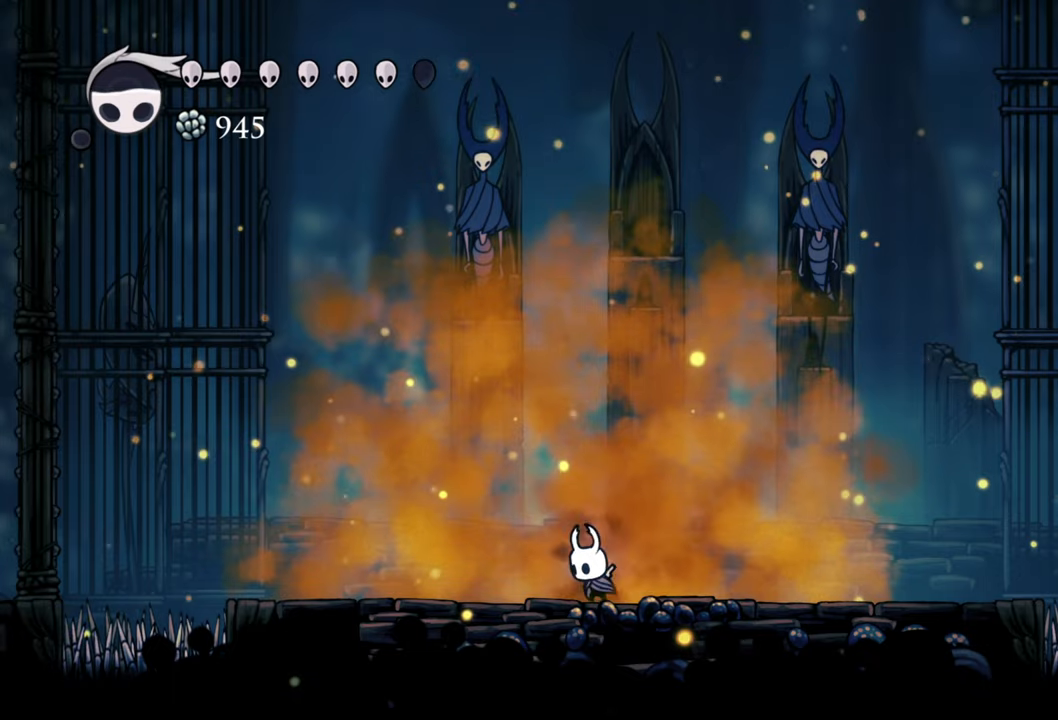
Gameplay with a controller (Xbox layout); each line is a JSON object with the inputs held at the frame after it. "events" lists button and stick changes between this image and that frame as [ms after this image, input, new state], when the widget could be followed in between. Not read: left_stick right_stick.
{"buttons": [], "events": []}
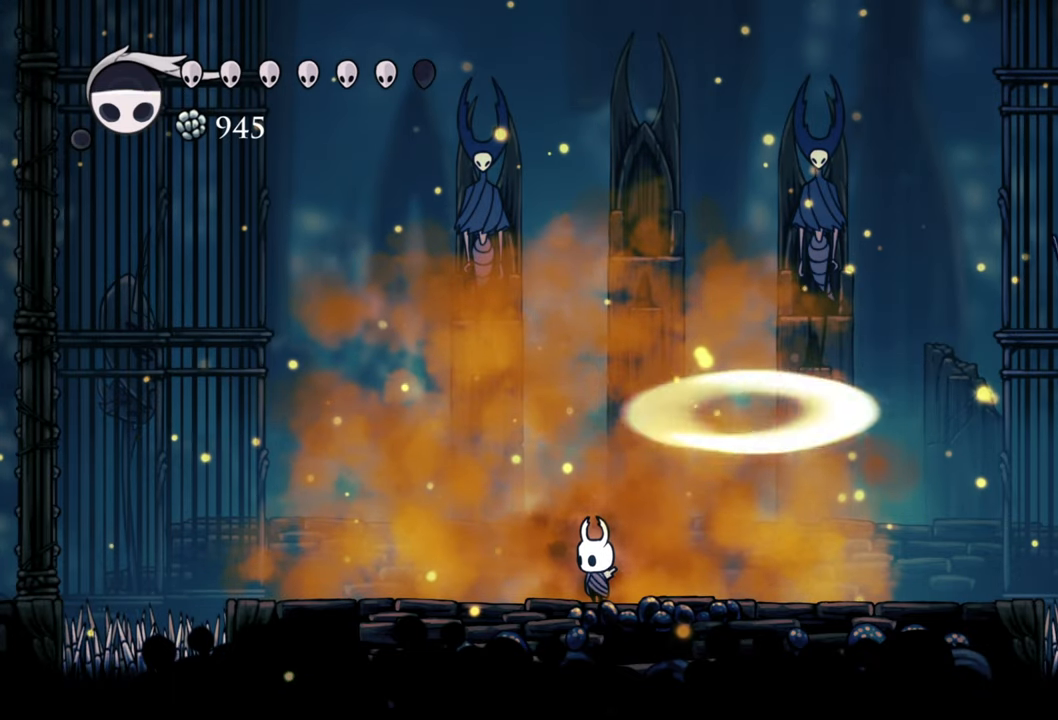
{"buttons": [], "events": [[240, "DPAD_RIGHT", "down"], [460, "DPAD_RIGHT", "up"]]}
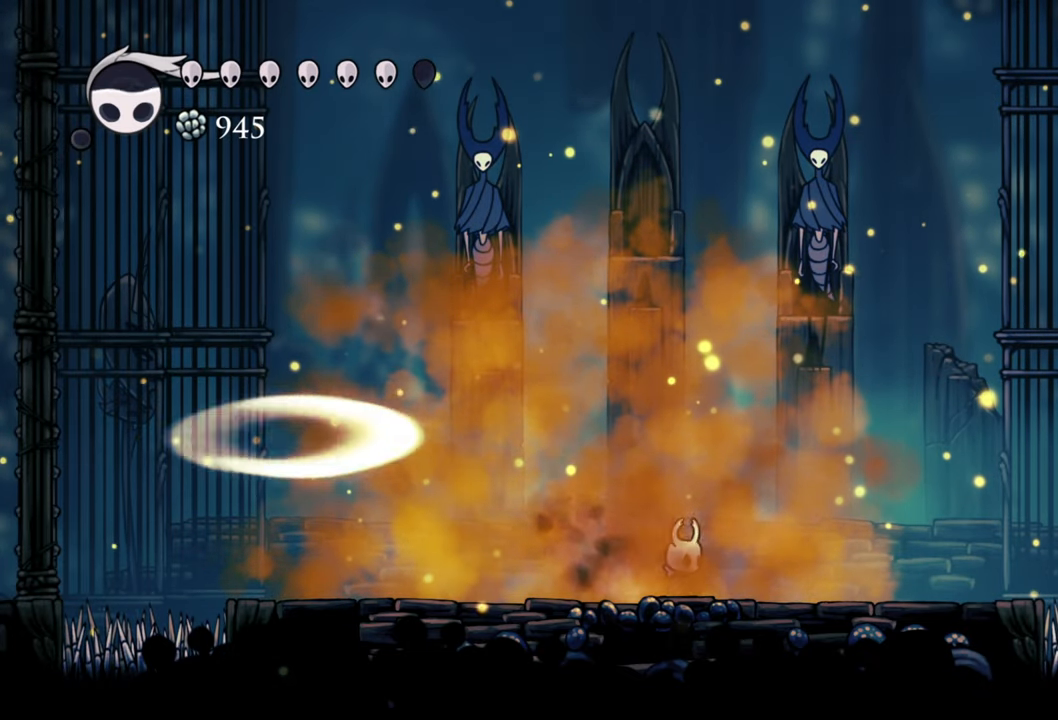
{"buttons": [], "events": []}
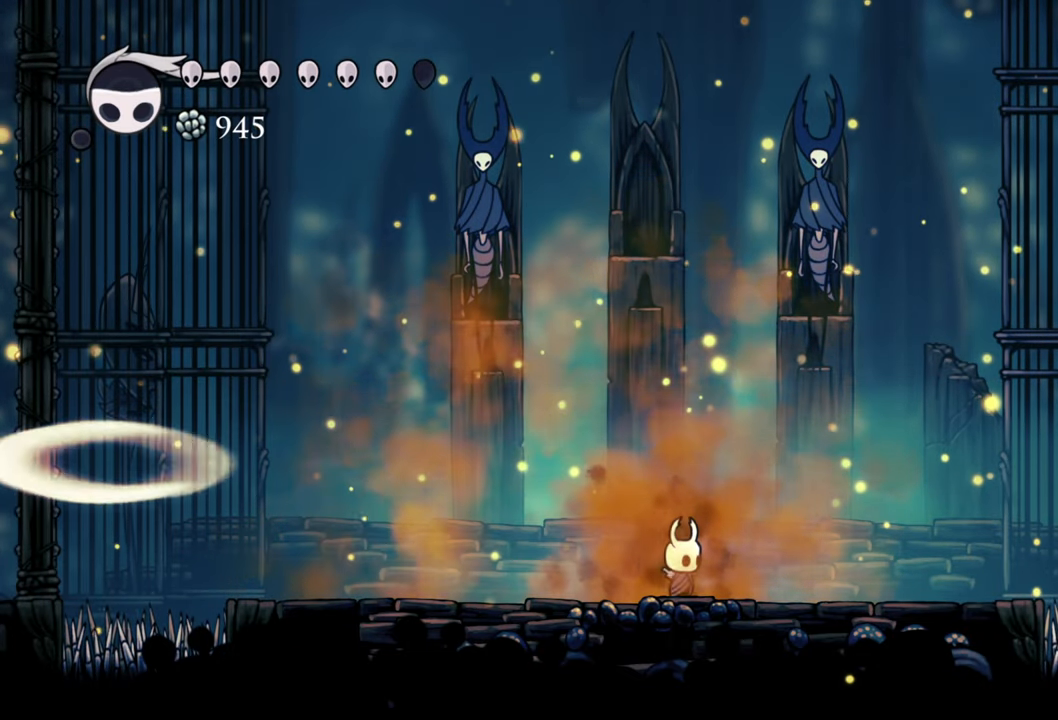
{"buttons": [], "events": []}
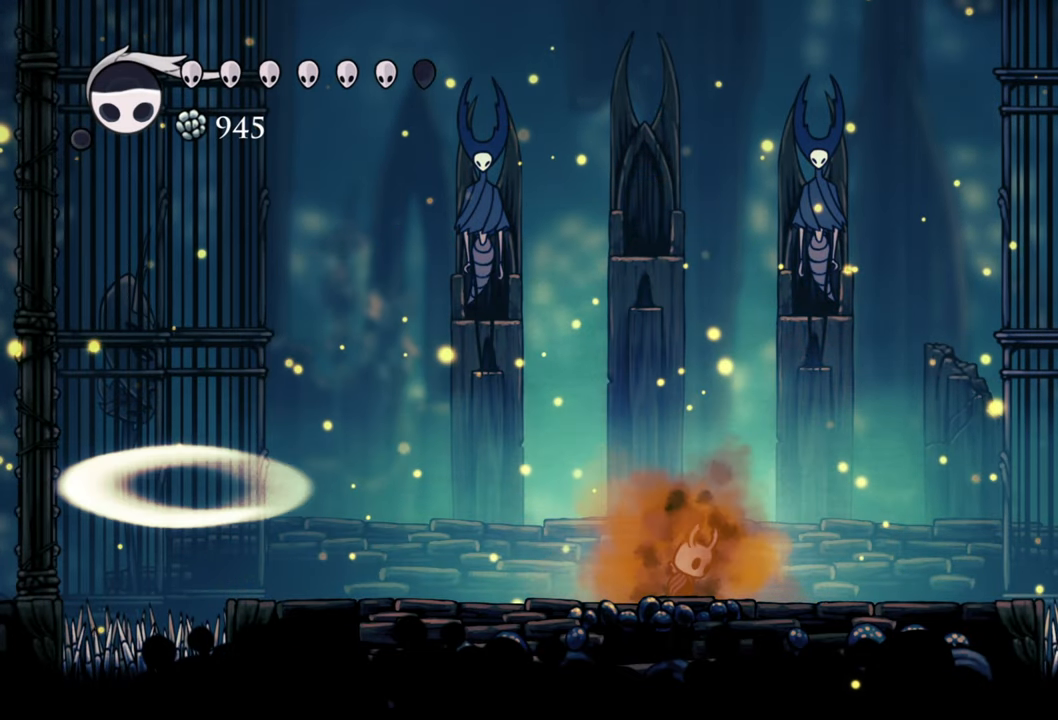
{"buttons": ["A", "DPAD_LEFT"], "events": [[40, "A", "down"], [440, "DPAD_LEFT", "down"]]}
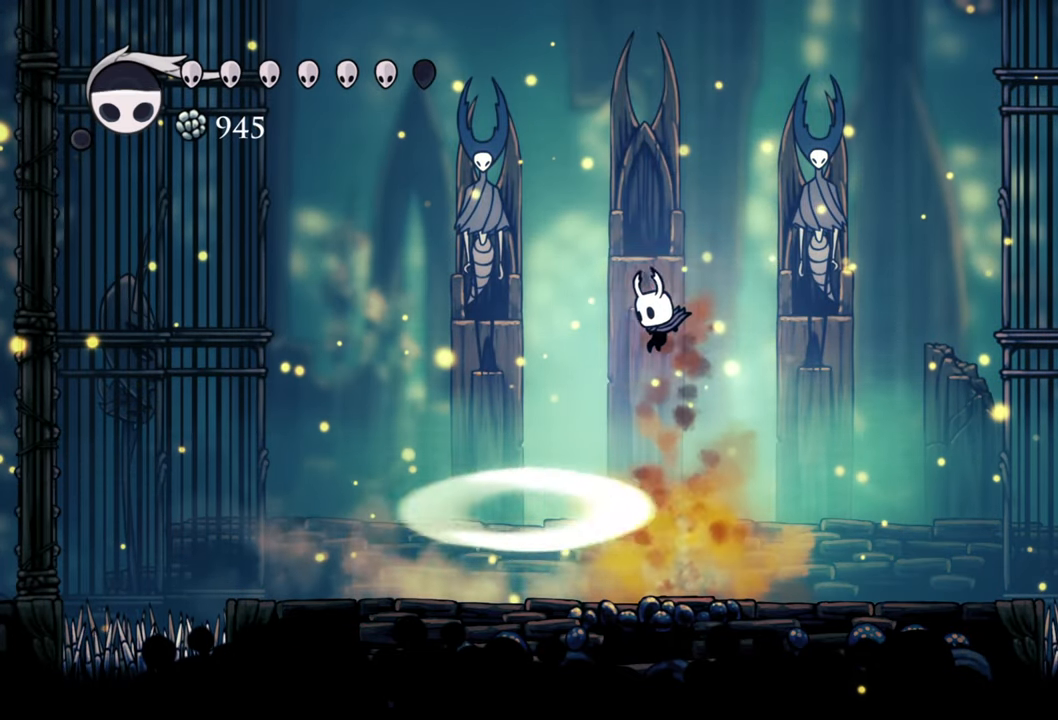
{"buttons": [], "events": [[100, "DPAD_DOWN", "down"], [140, "DPAD_DOWN", "up"], [200, "A", "up"], [200, "DPAD_DOWN", "down"], [280, "DPAD_DOWN", "up"], [340, "DPAD_LEFT", "up"]]}
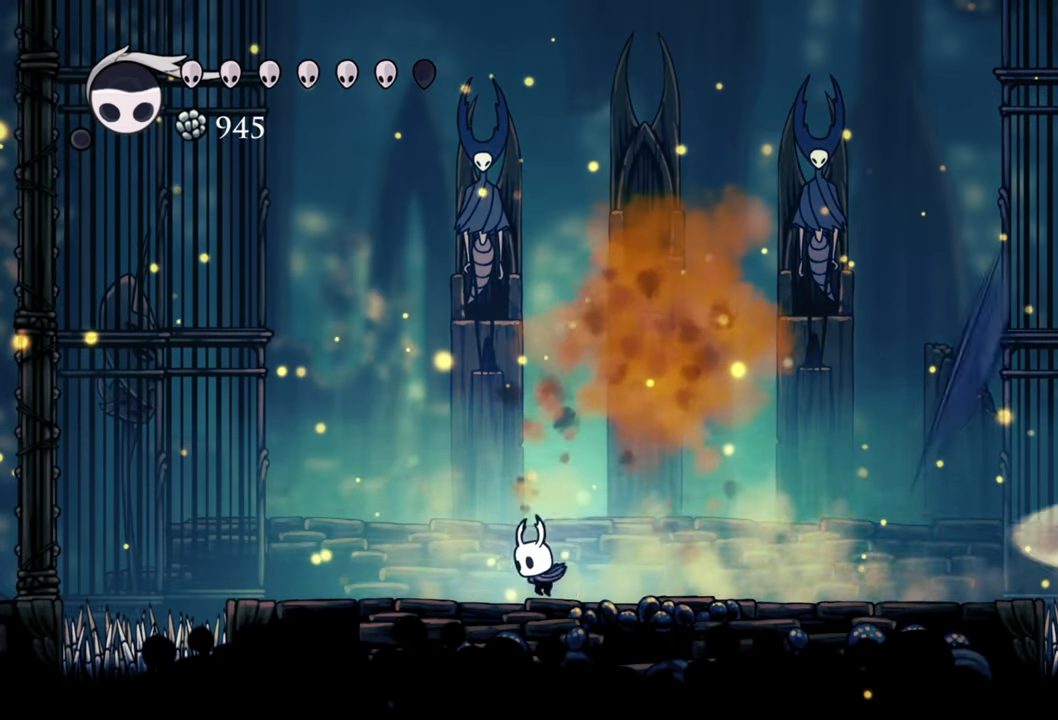
{"buttons": [], "events": [[60, "DPAD_RIGHT", "down"], [200, "DPAD_RIGHT", "up"]]}
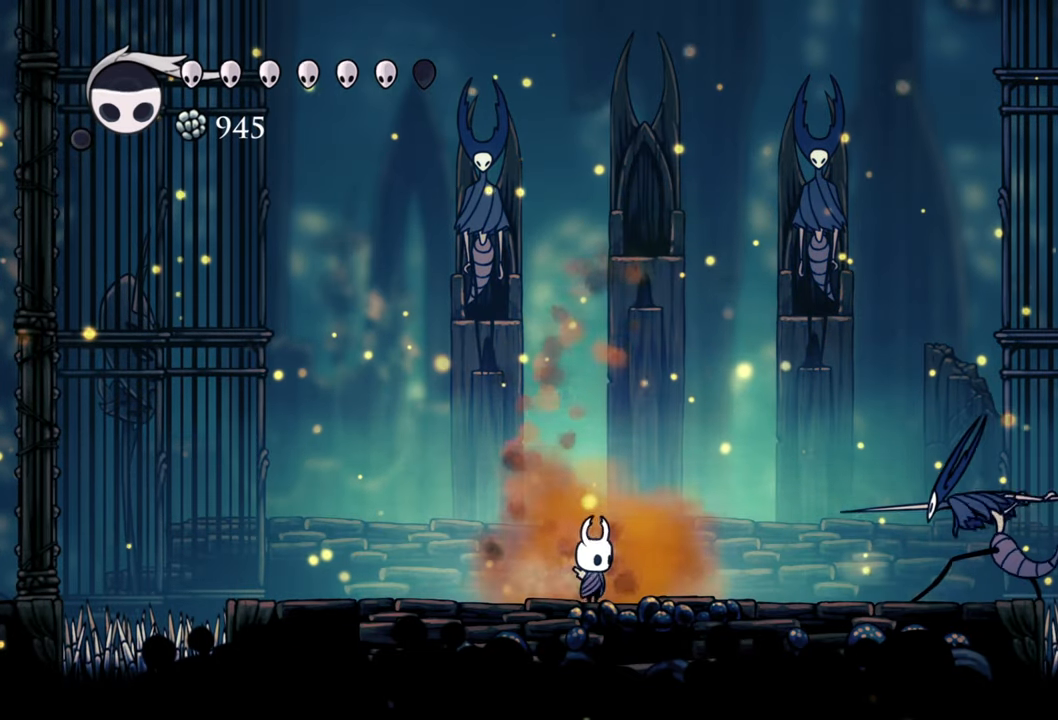
{"buttons": ["A"], "events": [[180, "A", "down"]]}
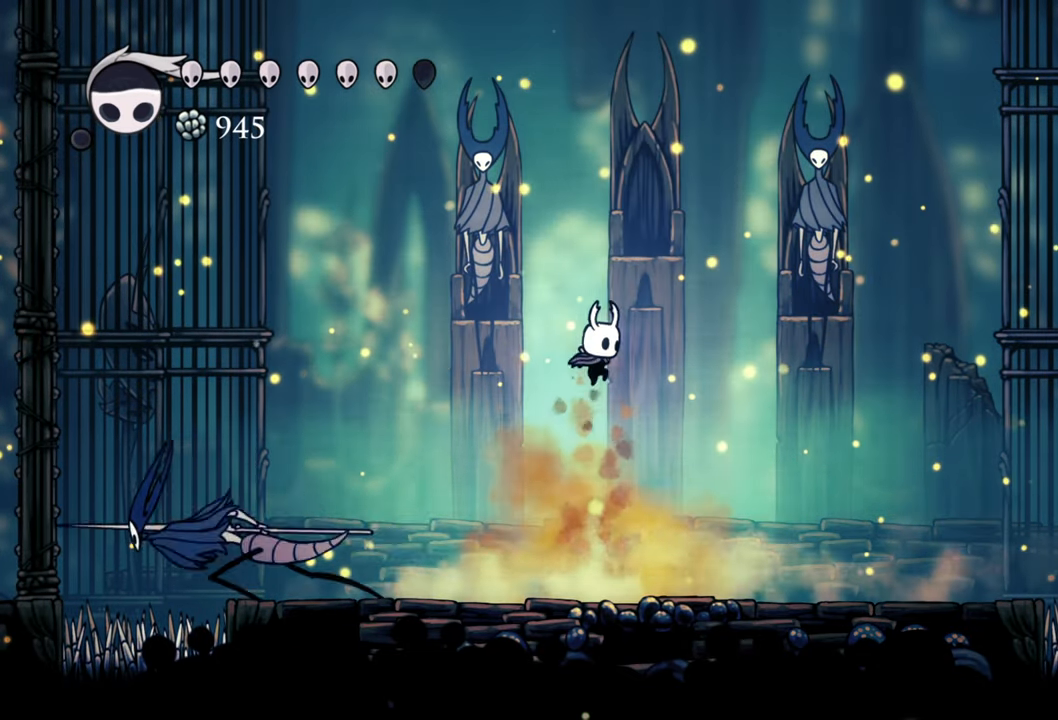
{"buttons": ["DPAD_DOWN", "DPAD_LEFT"], "events": [[40, "A", "up"], [120, "DPAD_LEFT", "down"], [160, "DPAD_DOWN", "down"]]}
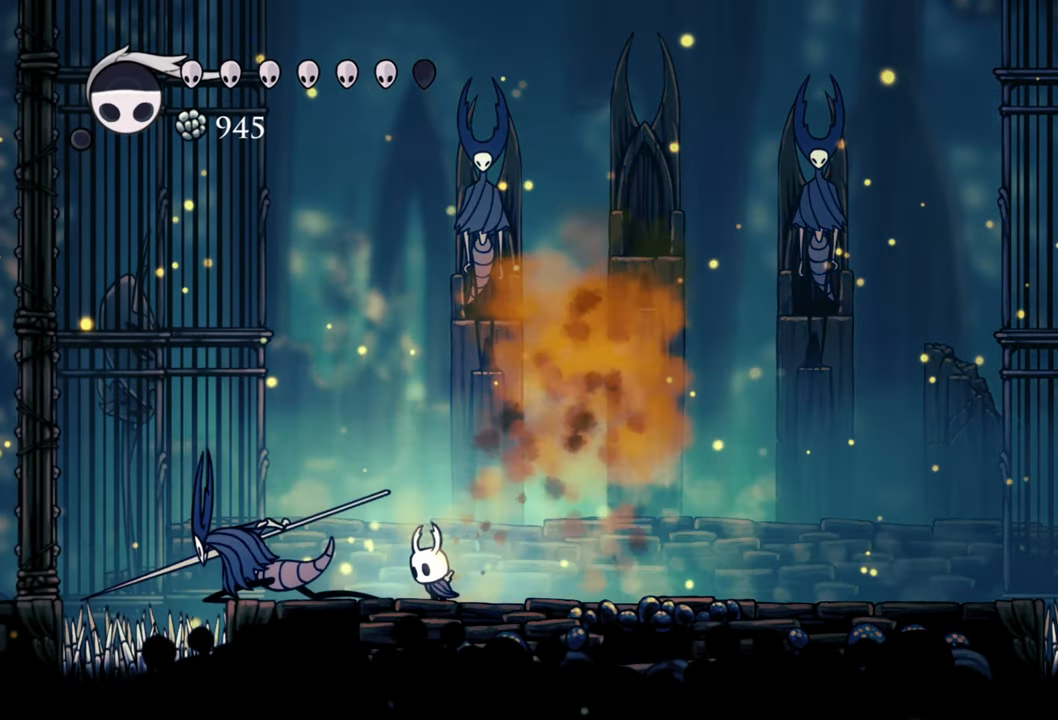
{"buttons": ["DPAD_RIGHT"], "events": [[40, "X", "down"], [160, "DPAD_DOWN", "up"], [160, "X", "up"], [220, "DPAD_LEFT", "up"], [500, "DPAD_RIGHT", "down"]]}
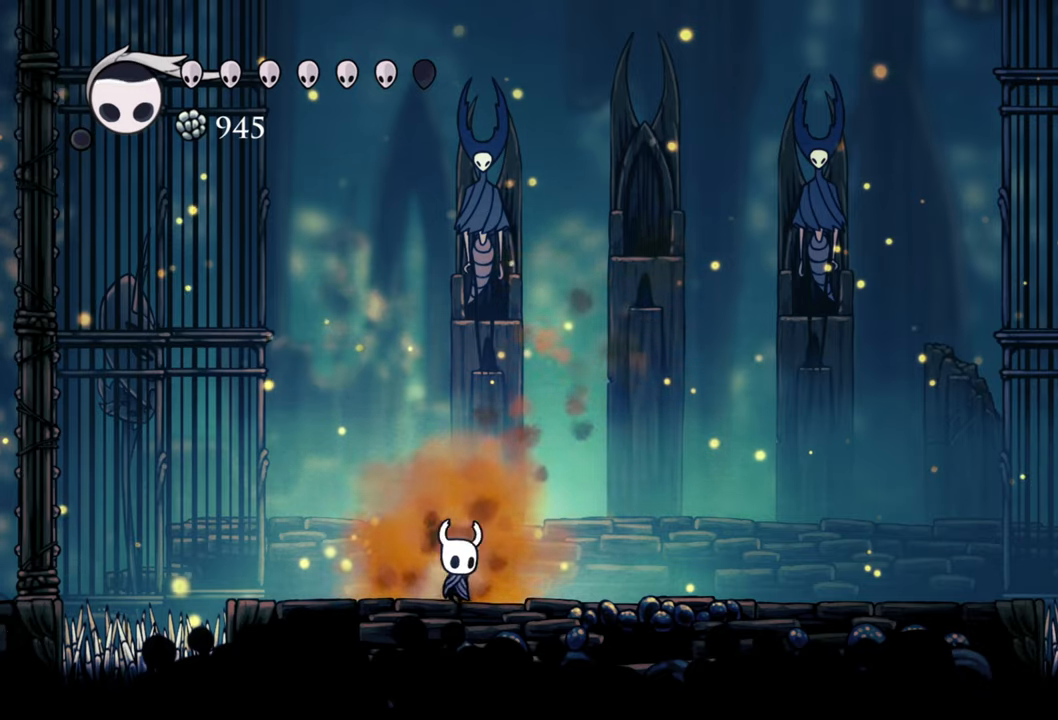
{"buttons": ["DPAD_RIGHT"], "events": []}
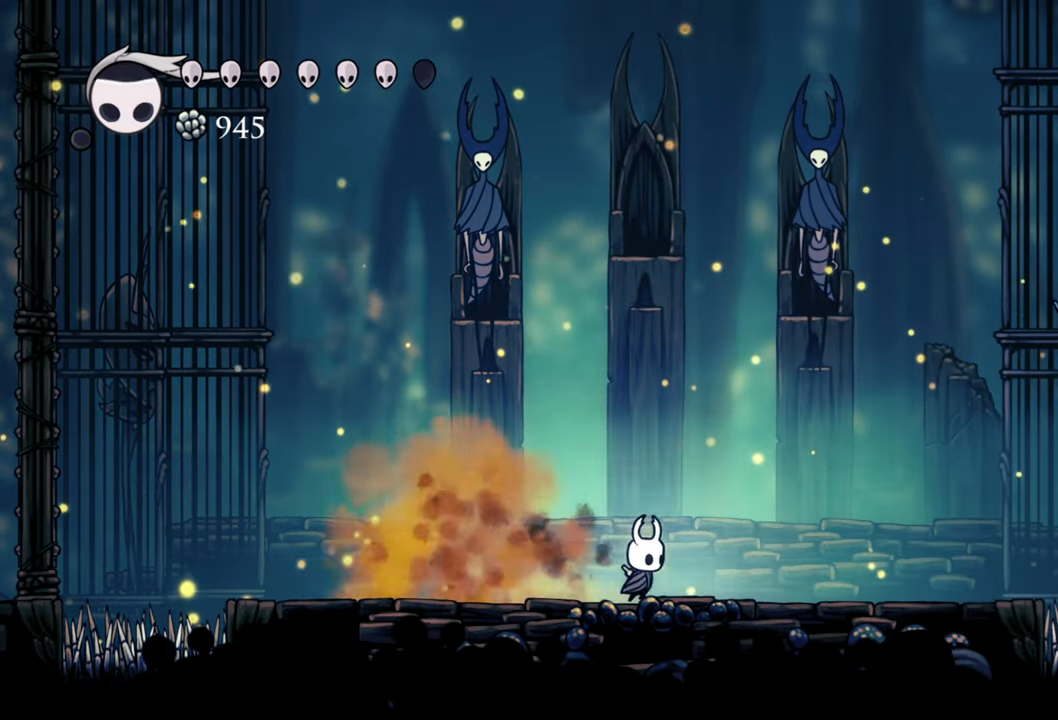
{"buttons": [], "events": [[60, "DPAD_RIGHT", "up"]]}
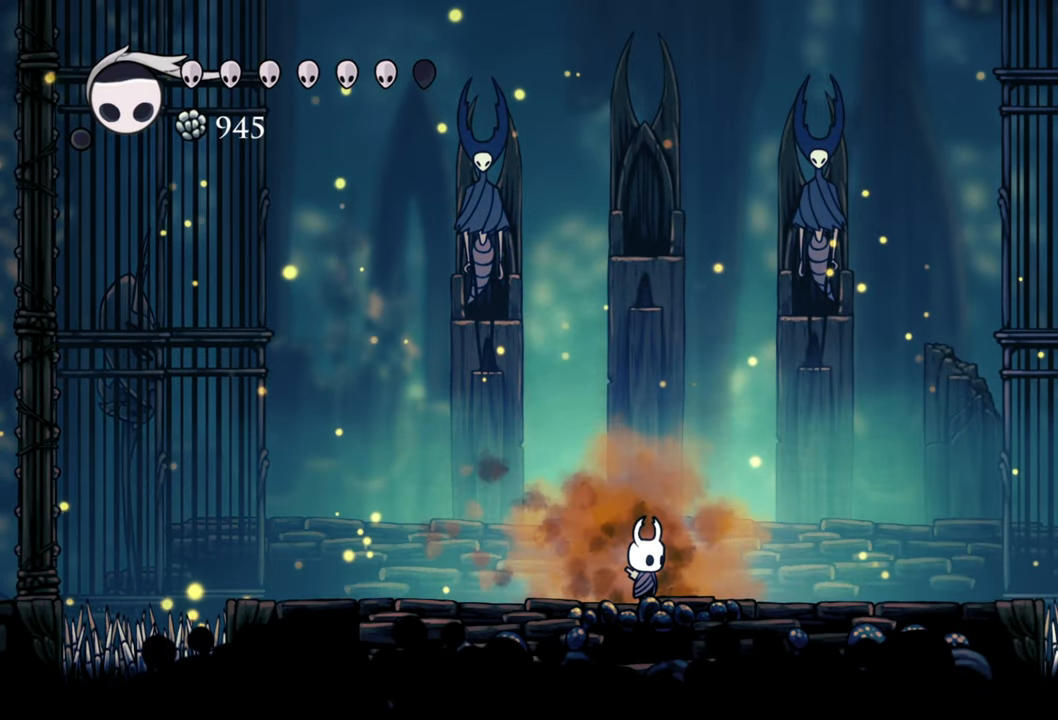
{"buttons": [], "events": []}
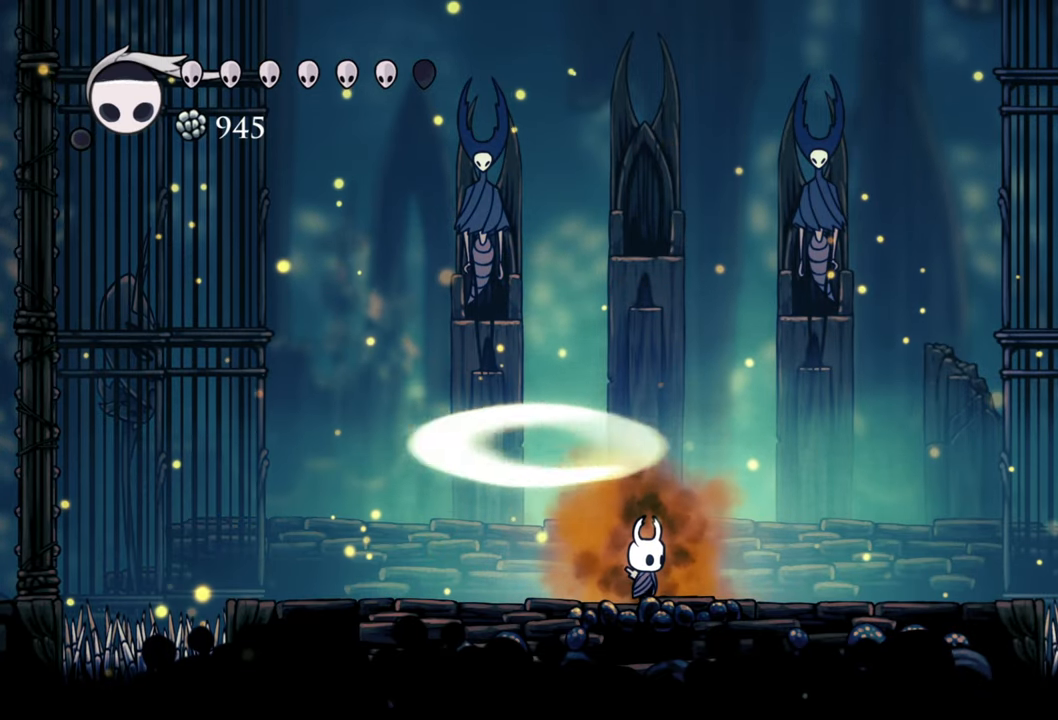
{"buttons": ["B"], "events": [[40, "B", "down"]]}
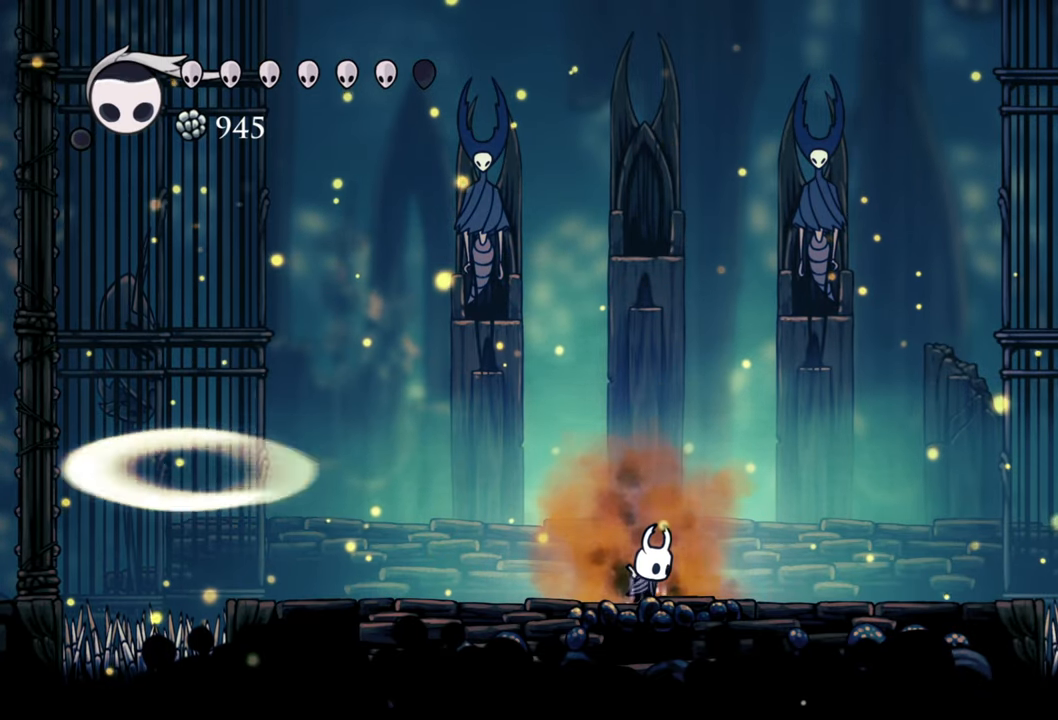
{"buttons": ["B"], "events": []}
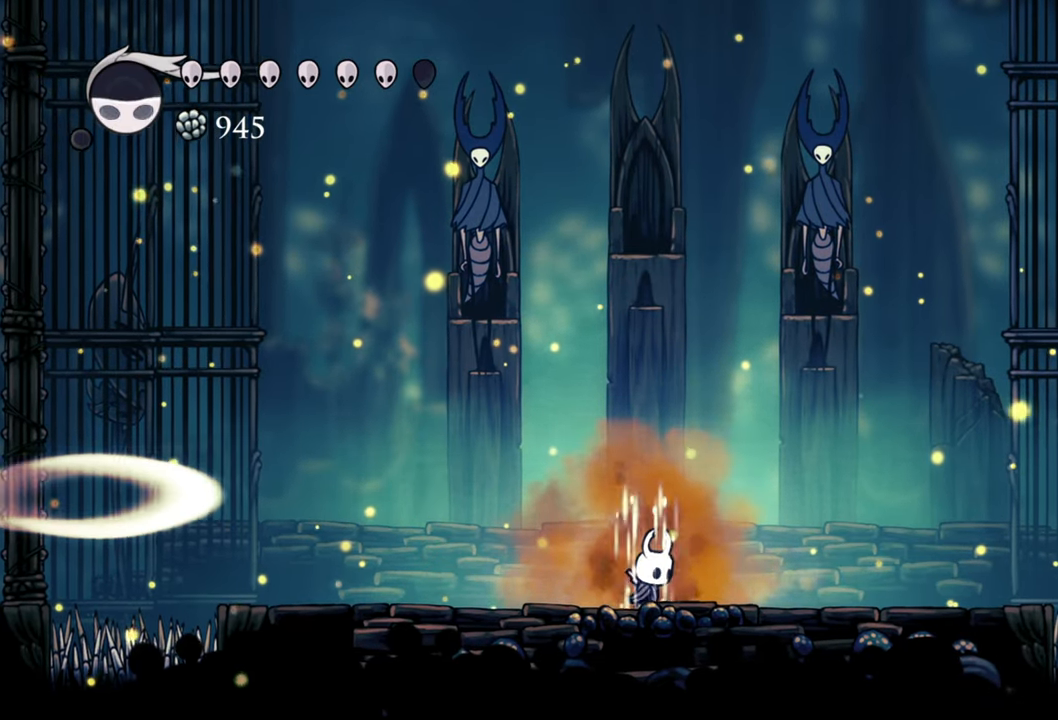
{"buttons": [], "events": [[440, "B", "up"]]}
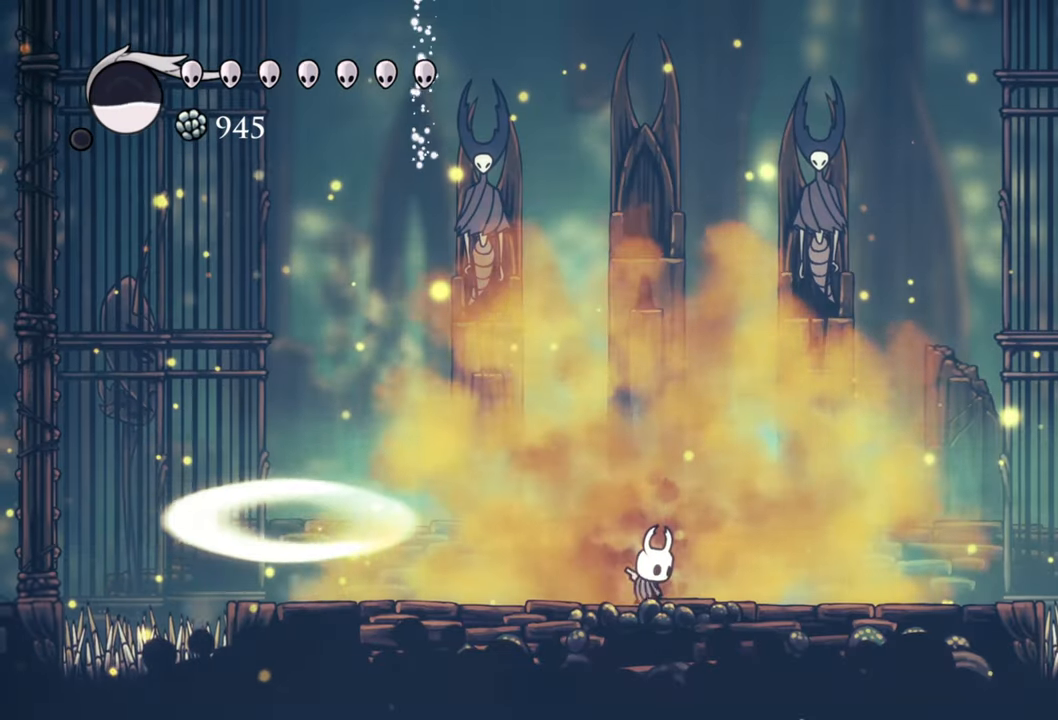
{"buttons": ["R2", "DPAD_DOWN", "DPAD_LEFT"], "events": [[80, "DPAD_RIGHT", "down"], [100, "DPAD_DOWN", "down"], [120, "A", "down"], [180, "DPAD_DOWN", "up"], [200, "DPAD_RIGHT", "up"], [360, "DPAD_LEFT", "down"], [400, "DPAD_DOWN", "down"], [440, "A", "up"], [480, "R2", "down"]]}
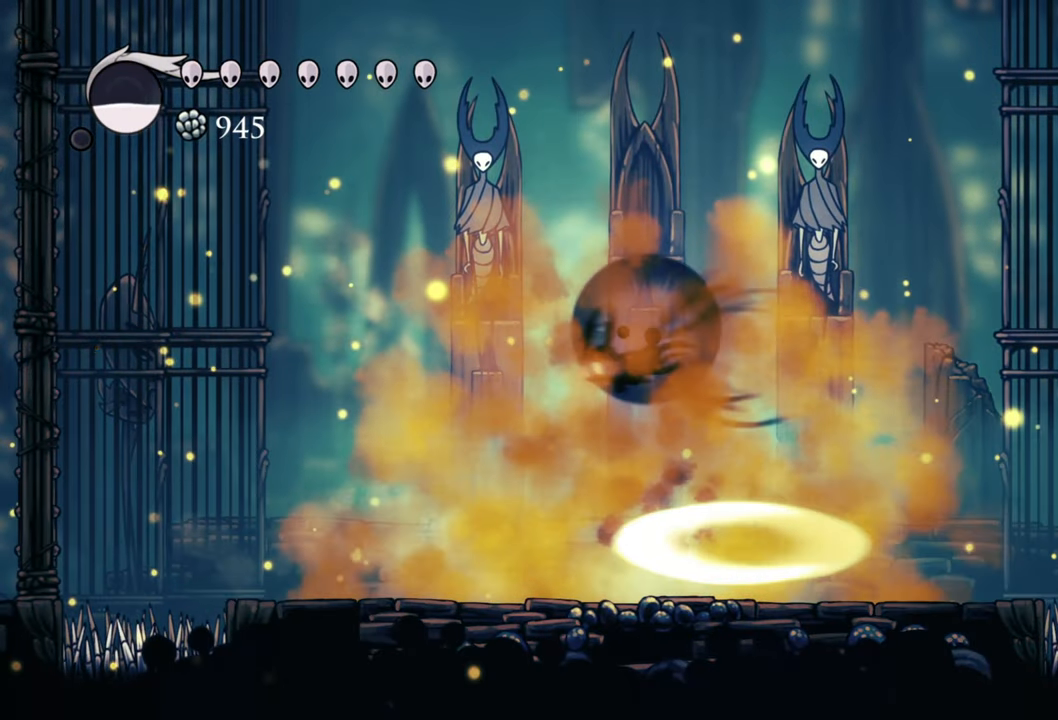
{"buttons": ["DPAD_DOWN", "DPAD_RIGHT"], "events": [[120, "DPAD_DOWN", "up"], [120, "R2", "up"], [140, "DPAD_LEFT", "up"], [320, "DPAD_RIGHT", "down"], [360, "DPAD_DOWN", "down"]]}
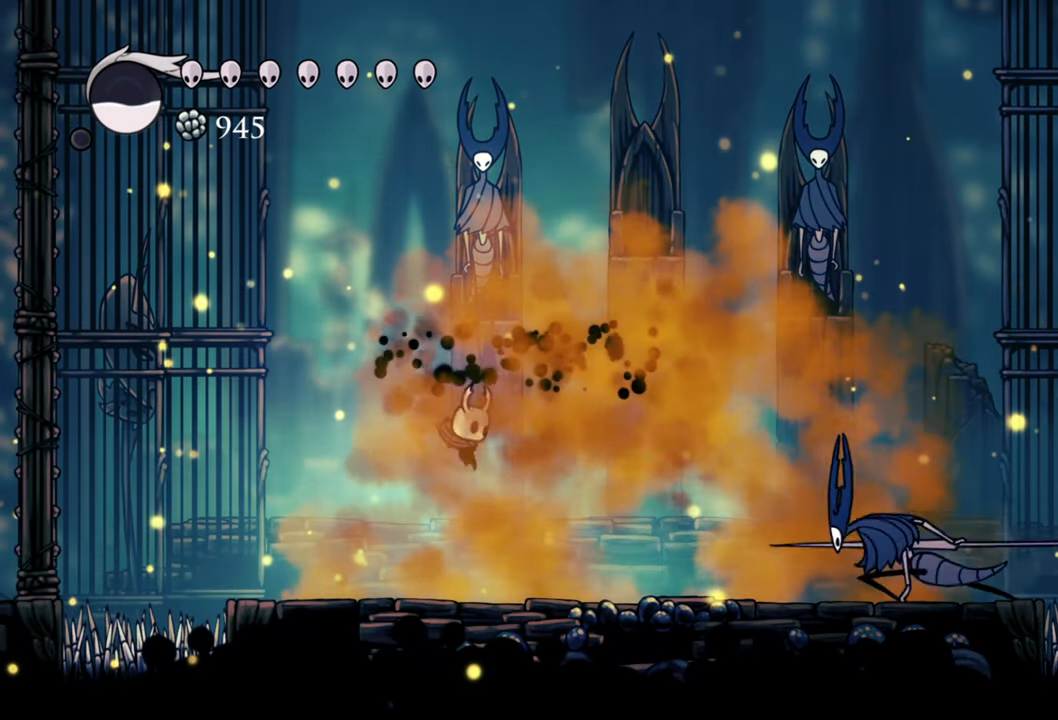
{"buttons": ["A"], "events": [[220, "DPAD_DOWN", "up"], [240, "DPAD_DOWN", "down"], [340, "DPAD_DOWN", "up"], [360, "DPAD_RIGHT", "up"], [380, "A", "down"]]}
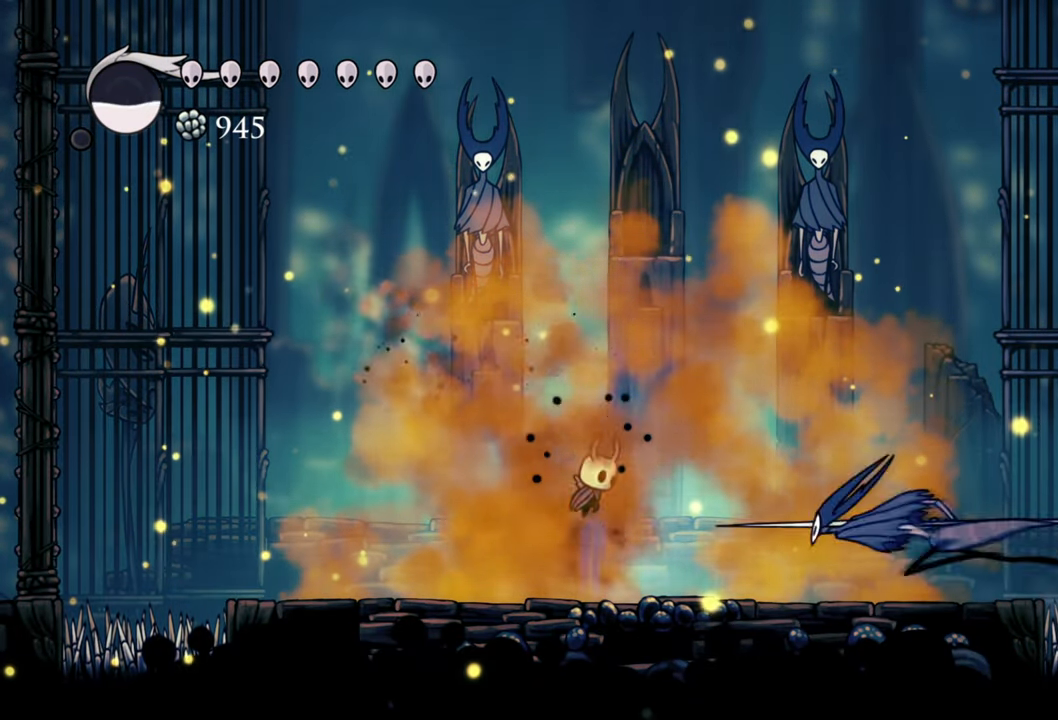
{"buttons": ["DPAD_DOWN", "DPAD_LEFT"], "events": [[220, "DPAD_RIGHT", "down"], [260, "A", "up"], [320, "DPAD_RIGHT", "up"], [380, "DPAD_LEFT", "down"], [420, "DPAD_DOWN", "down"]]}
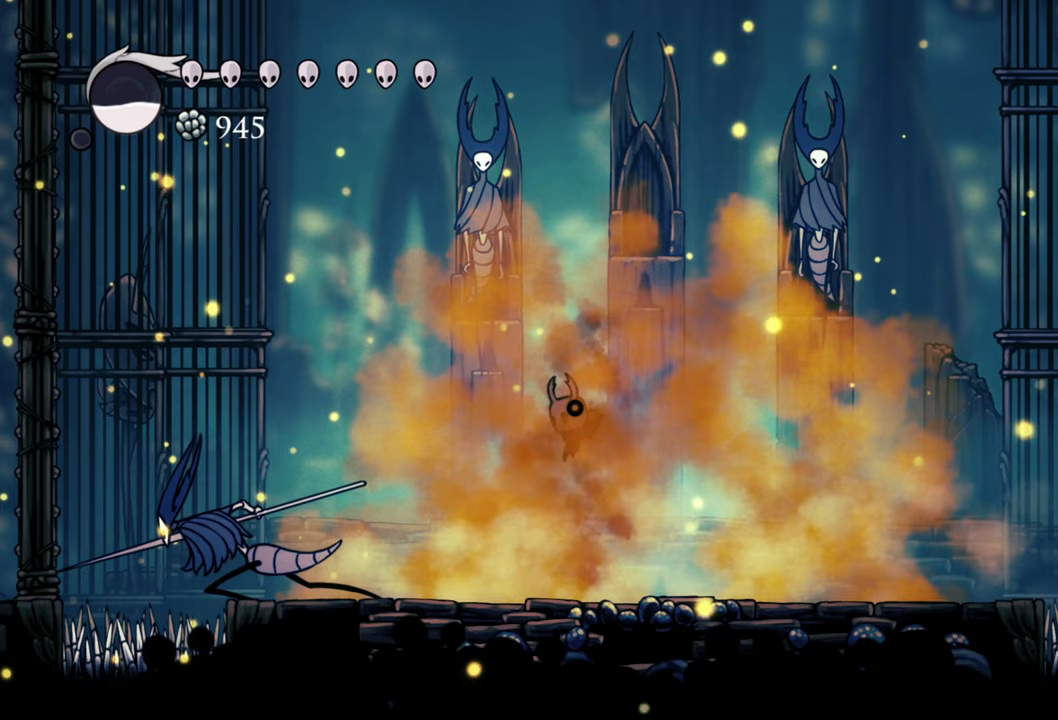
{"buttons": ["X"], "events": [[420, "DPAD_DOWN", "up"], [440, "X", "down"], [480, "DPAD_LEFT", "up"]]}
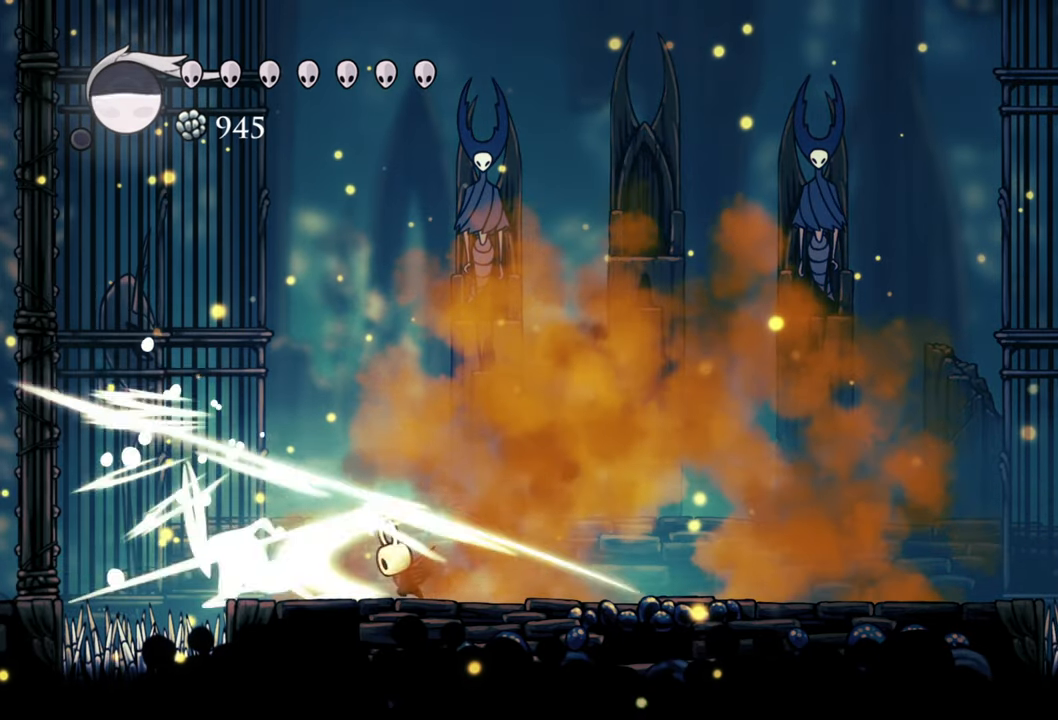
{"buttons": ["DPAD_DOWN", "DPAD_RIGHT"], "events": [[60, "X", "up"], [240, "DPAD_RIGHT", "down"], [260, "DPAD_DOWN", "down"]]}
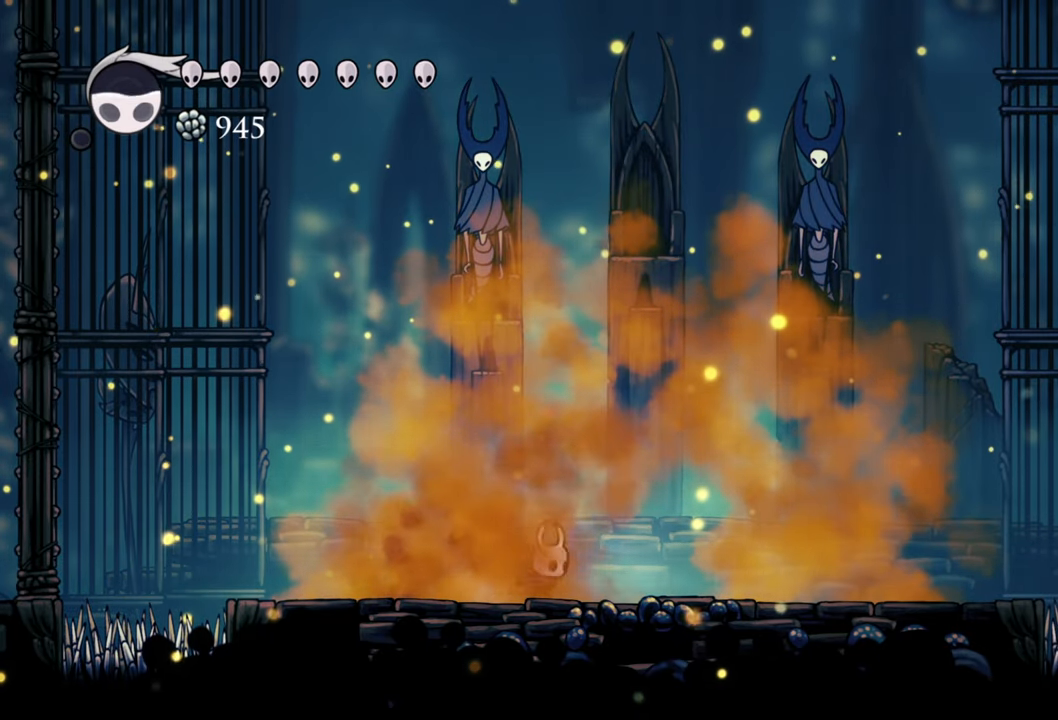
{"buttons": [], "events": [[280, "DPAD_DOWN", "up"], [340, "DPAD_RIGHT", "up"]]}
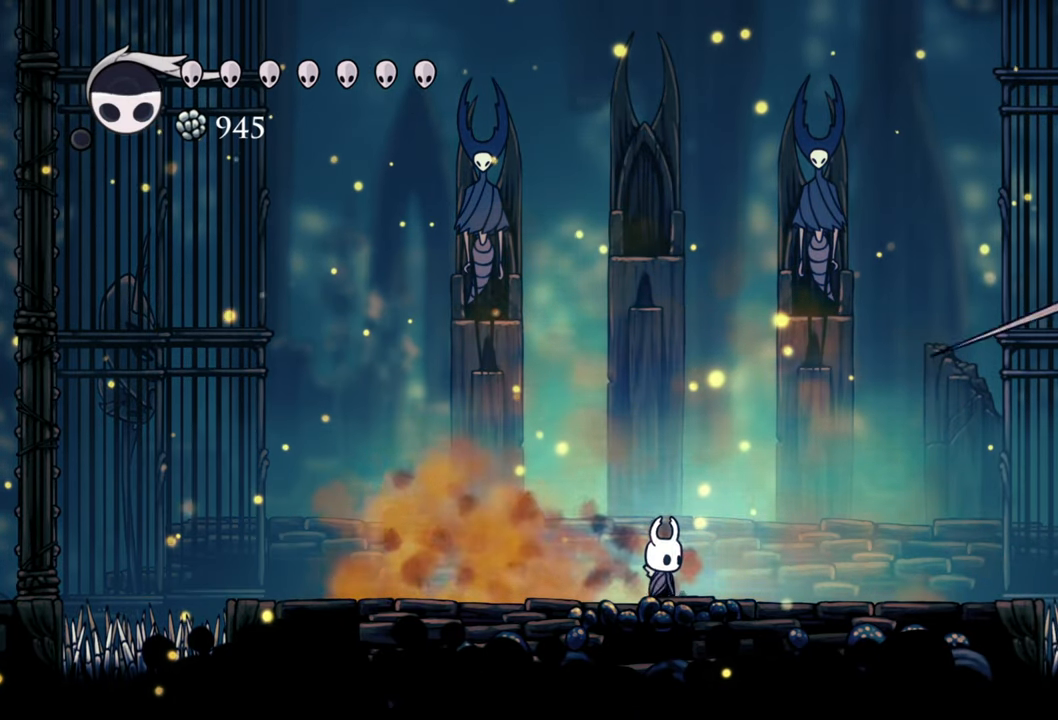
{"buttons": [], "events": []}
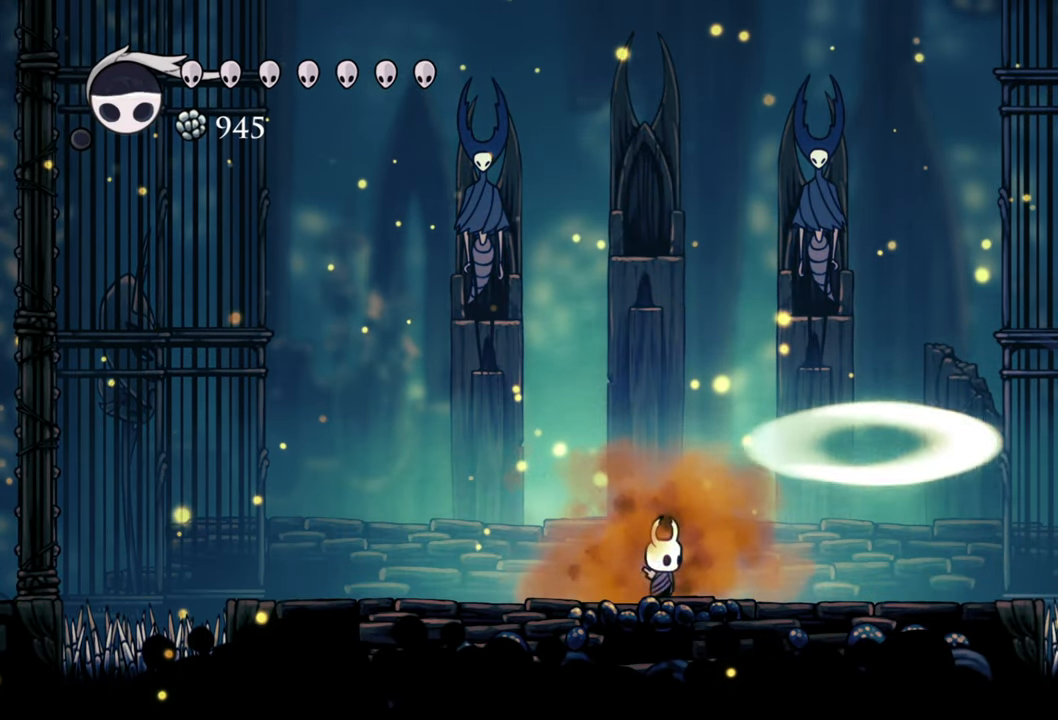
{"buttons": [], "events": [[140, "DPAD_LEFT", "down"], [240, "DPAD_LEFT", "up"]]}
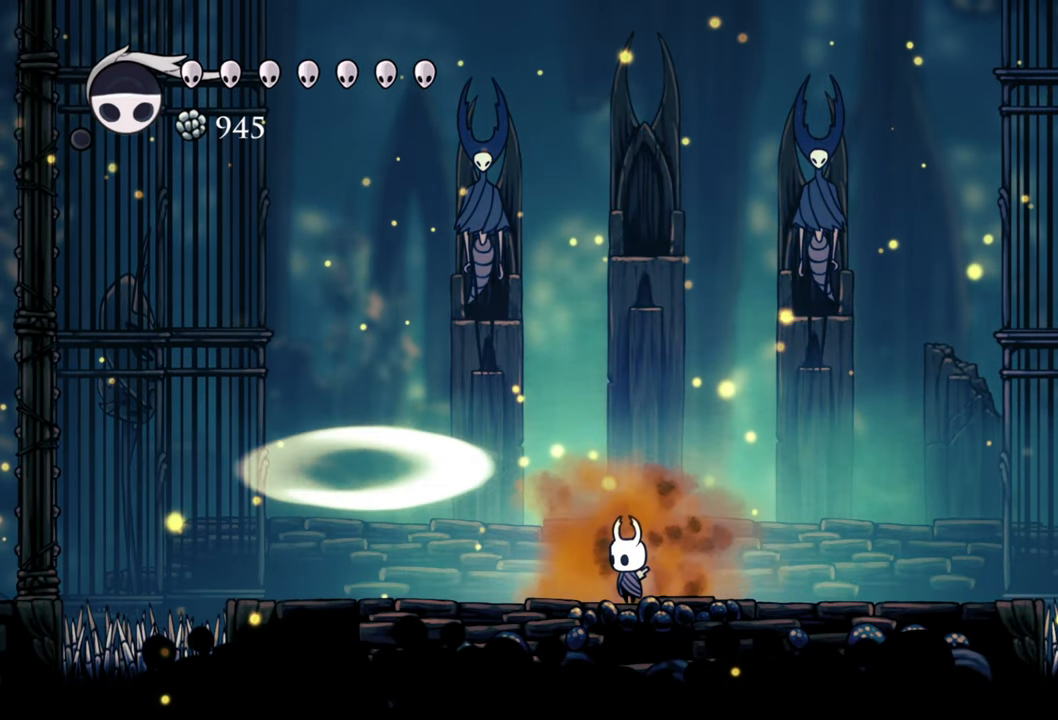
{"buttons": [], "events": [[80, "DPAD_RIGHT", "down"], [240, "DPAD_RIGHT", "up"]]}
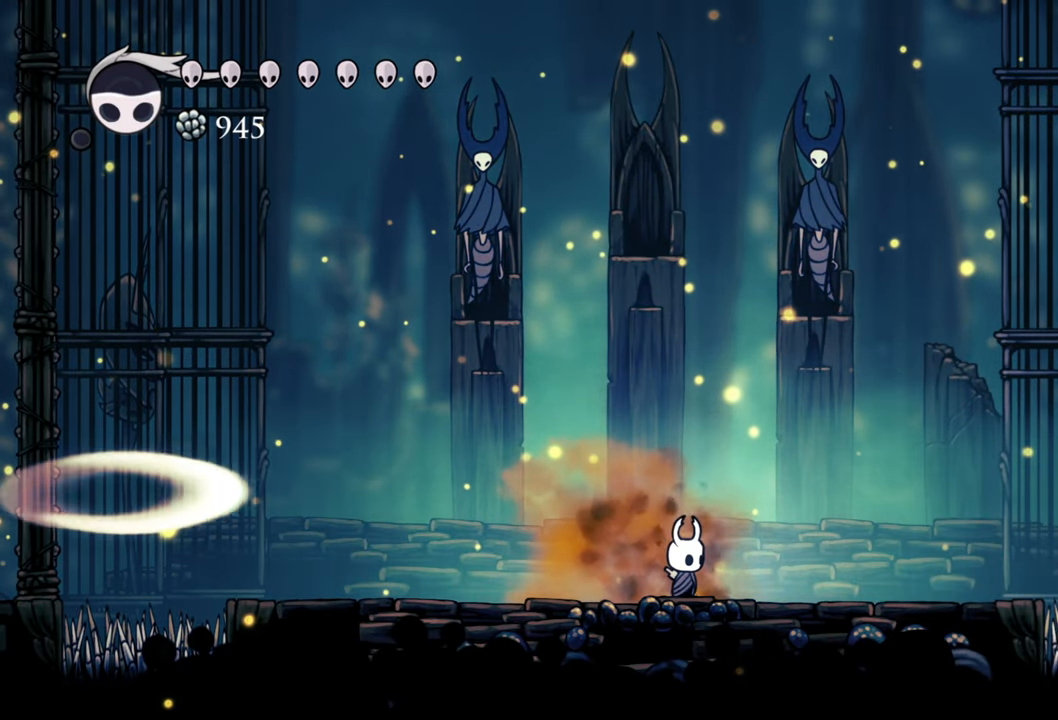
{"buttons": [], "events": []}
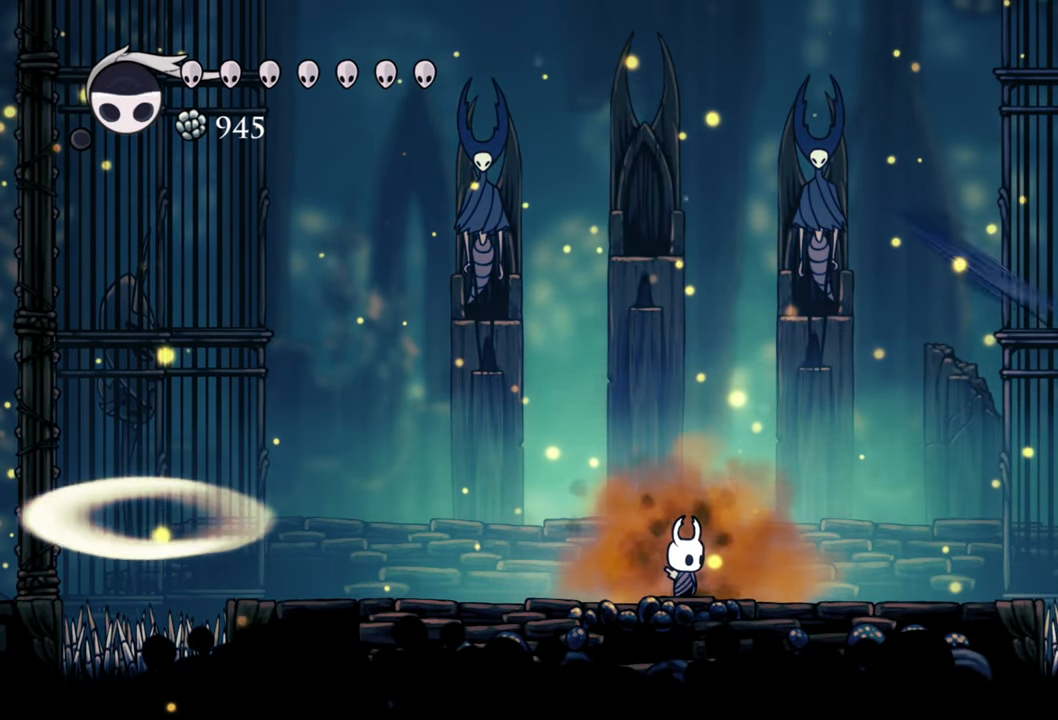
{"buttons": ["A", "DPAD_DOWN", "DPAD_LEFT"], "events": [[160, "A", "down"], [440, "DPAD_LEFT", "down"], [480, "DPAD_DOWN", "down"]]}
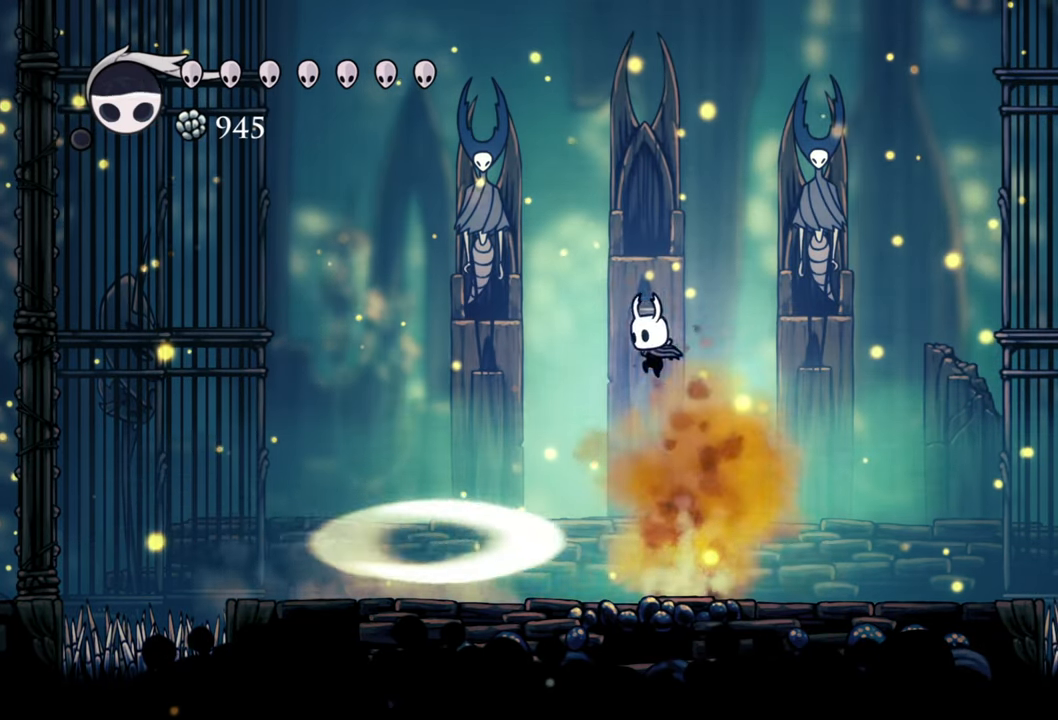
{"buttons": ["DPAD_LEFT"], "events": [[320, "A", "up"], [480, "DPAD_DOWN", "up"]]}
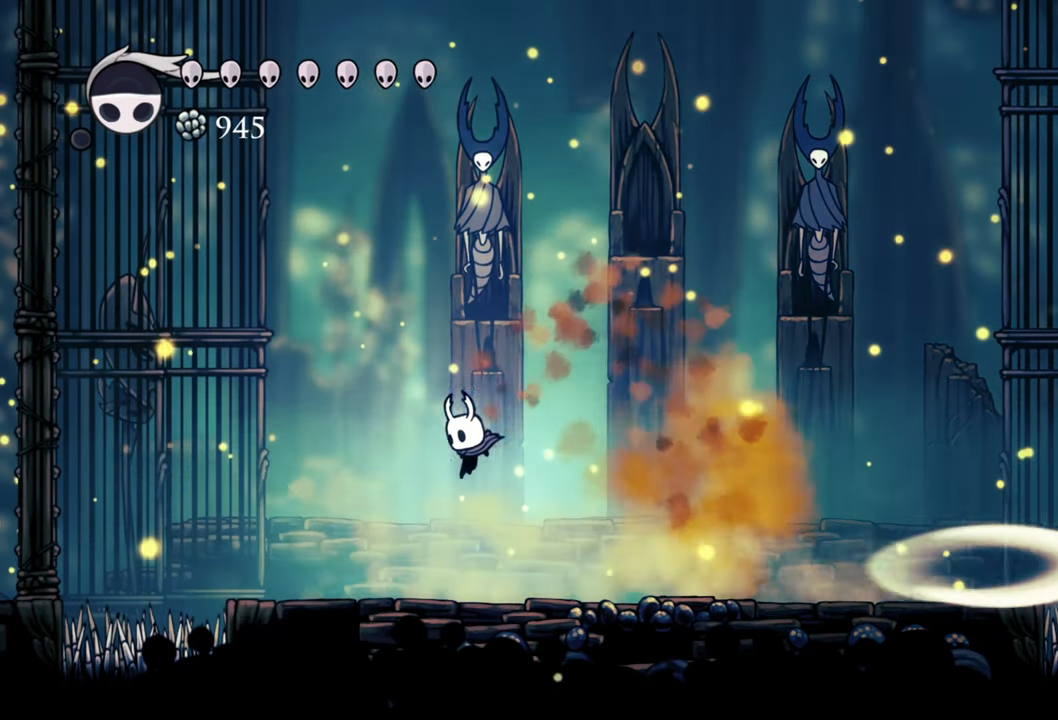
{"buttons": ["DPAD_RIGHT"], "events": [[40, "DPAD_LEFT", "up"], [260, "DPAD_RIGHT", "down"]]}